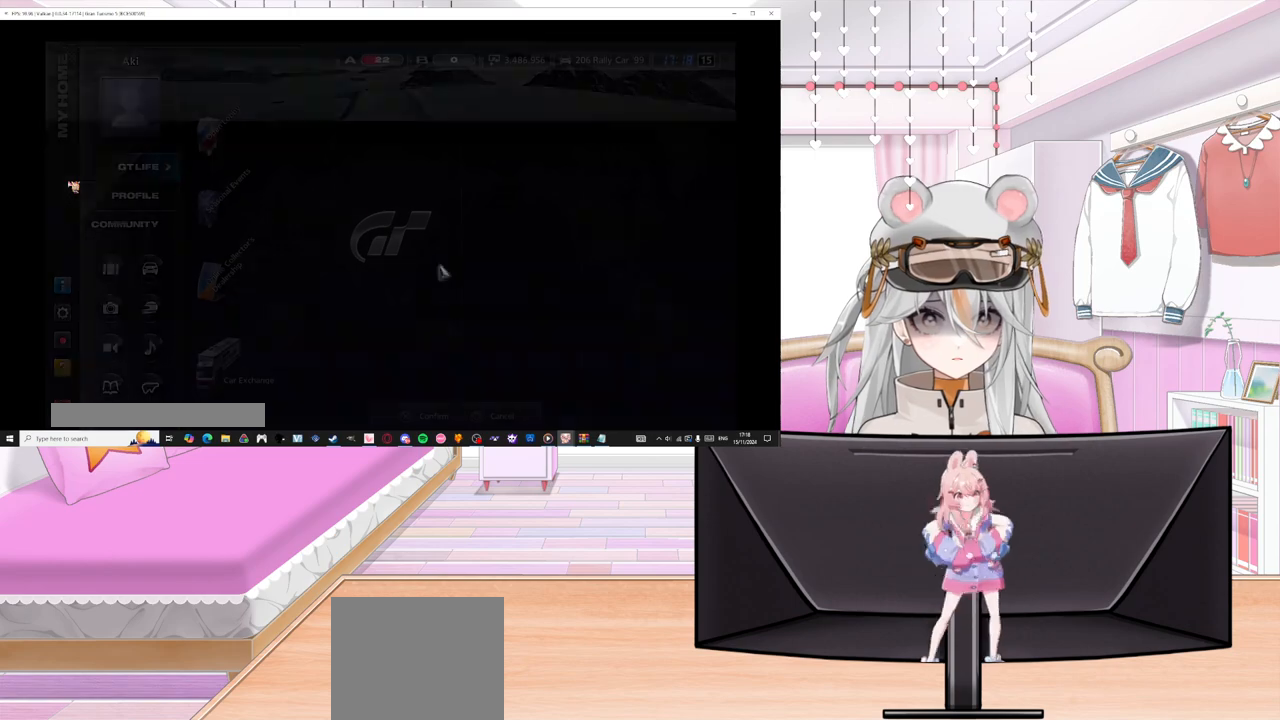
Gameplay with a controller (PlayStation layout); each line is a JSON object with the inputs held at the frame after it. "events" lists button and stick changes between this image and that frame as [ms after this image, input, new state], when the widget could be followed in between. Not read: right_stick.
{"buttons": ["CROSS"], "left_stick": "center", "events": [[400, "CROSS", "down"]]}
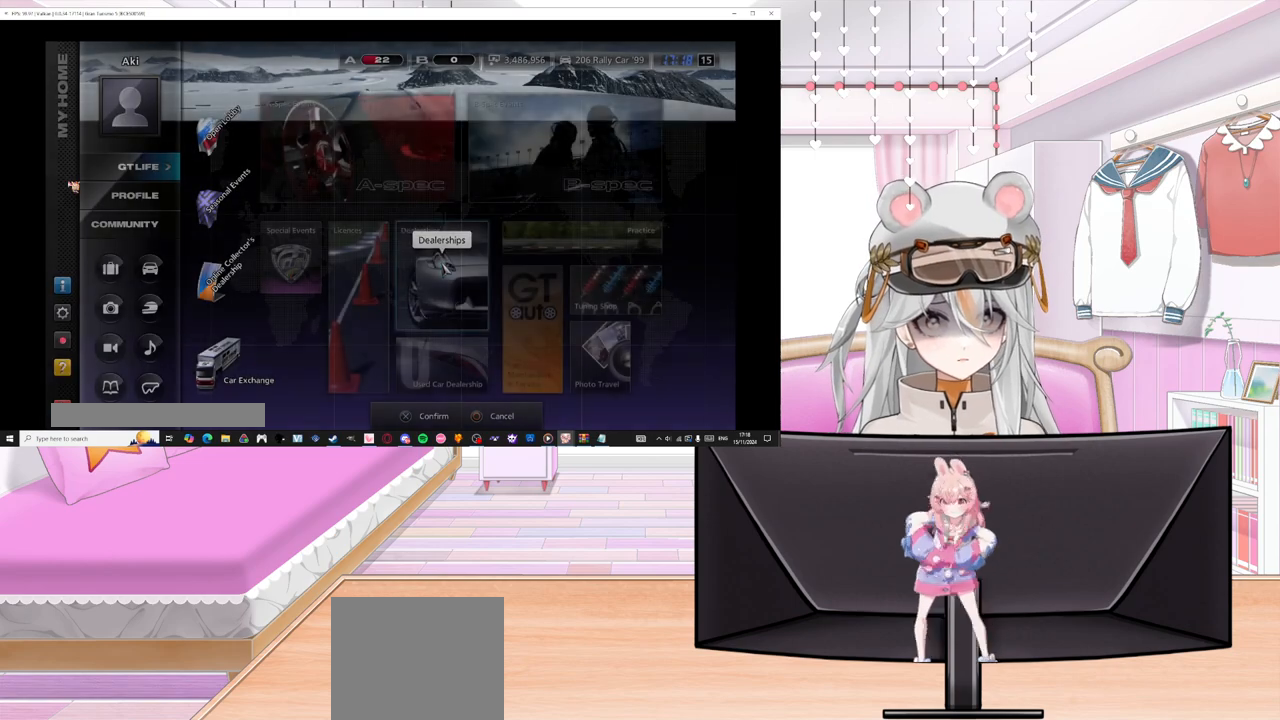
{"buttons": [], "left_stick": "center", "events": [[50, "CROSS", "up"]]}
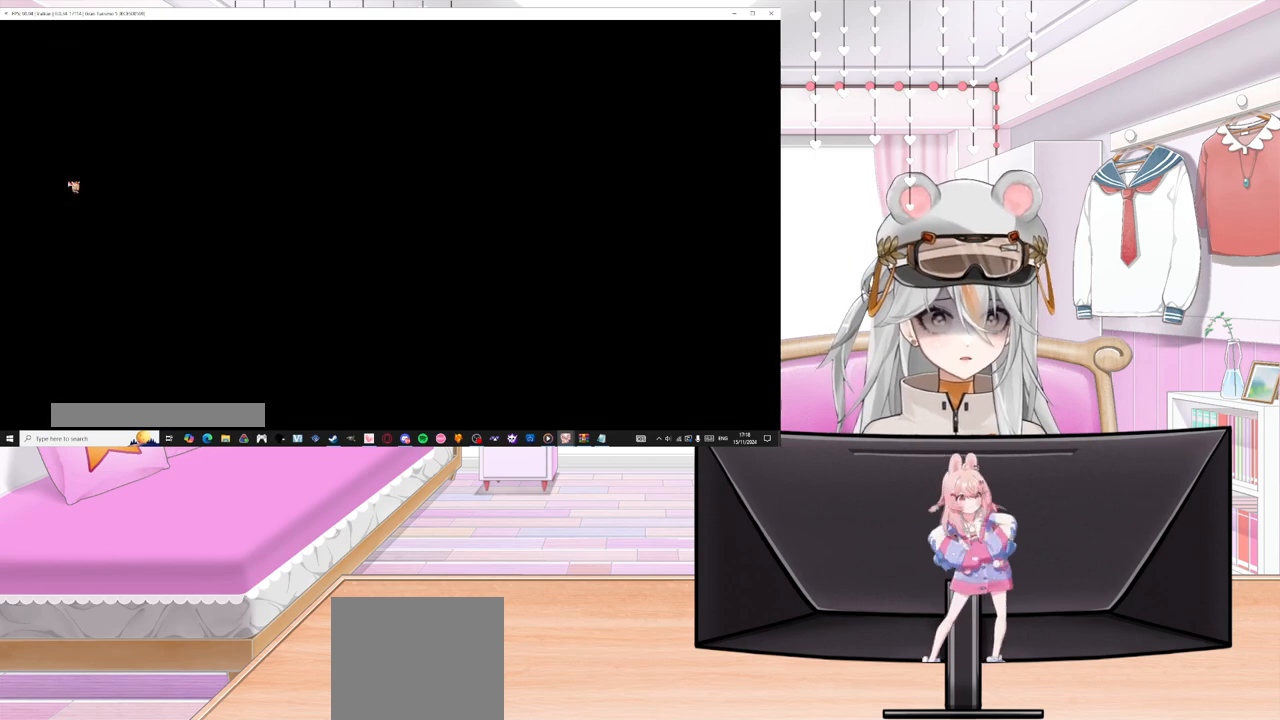
{"buttons": [], "left_stick": "center", "events": []}
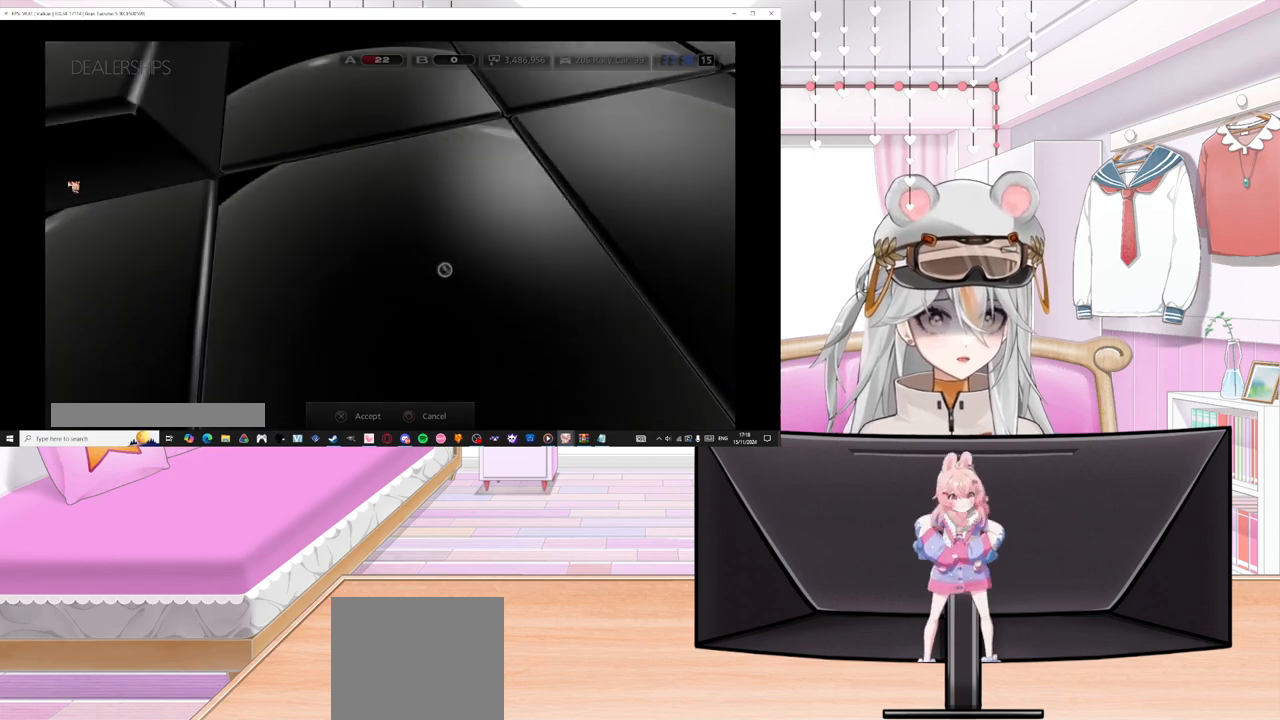
{"buttons": ["DPAD_RIGHT"], "left_stick": "center", "events": [[150, "DPAD_RIGHT", "down"]]}
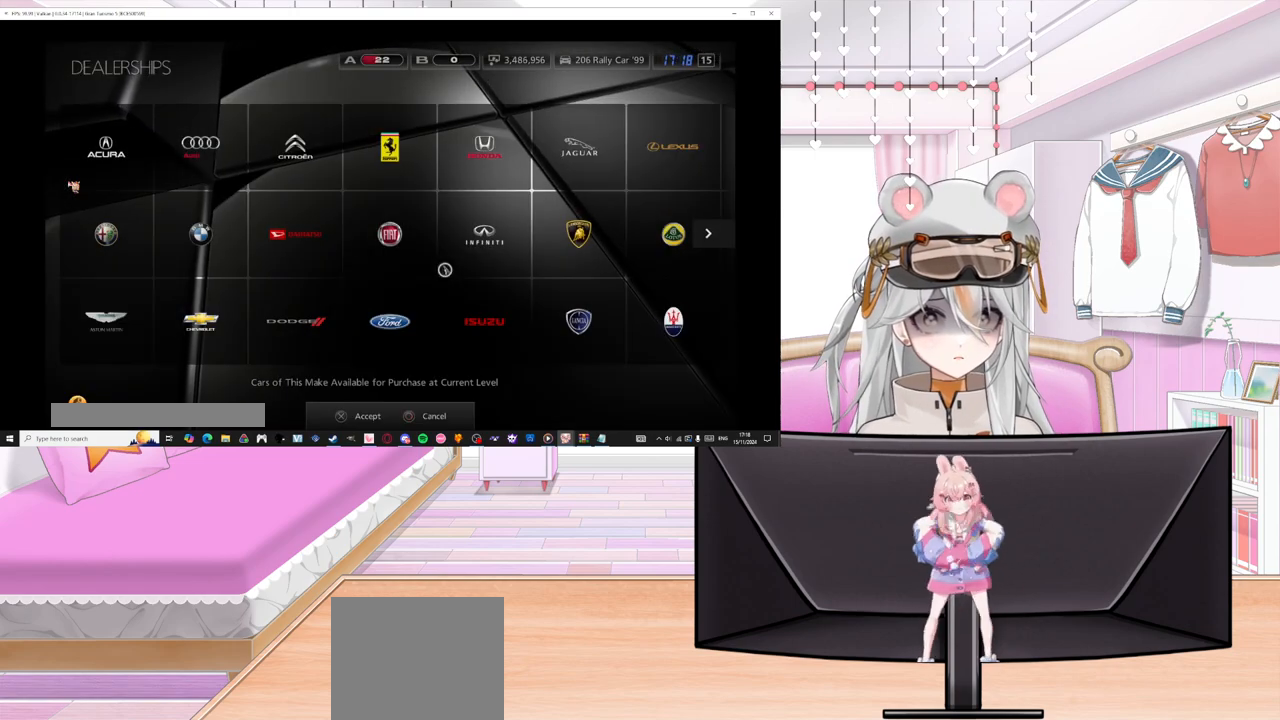
{"buttons": ["DPAD_RIGHT"], "left_stick": "center", "events": [[267, "DPAD_RIGHT", "up"], [317, "DPAD_RIGHT", "down"]]}
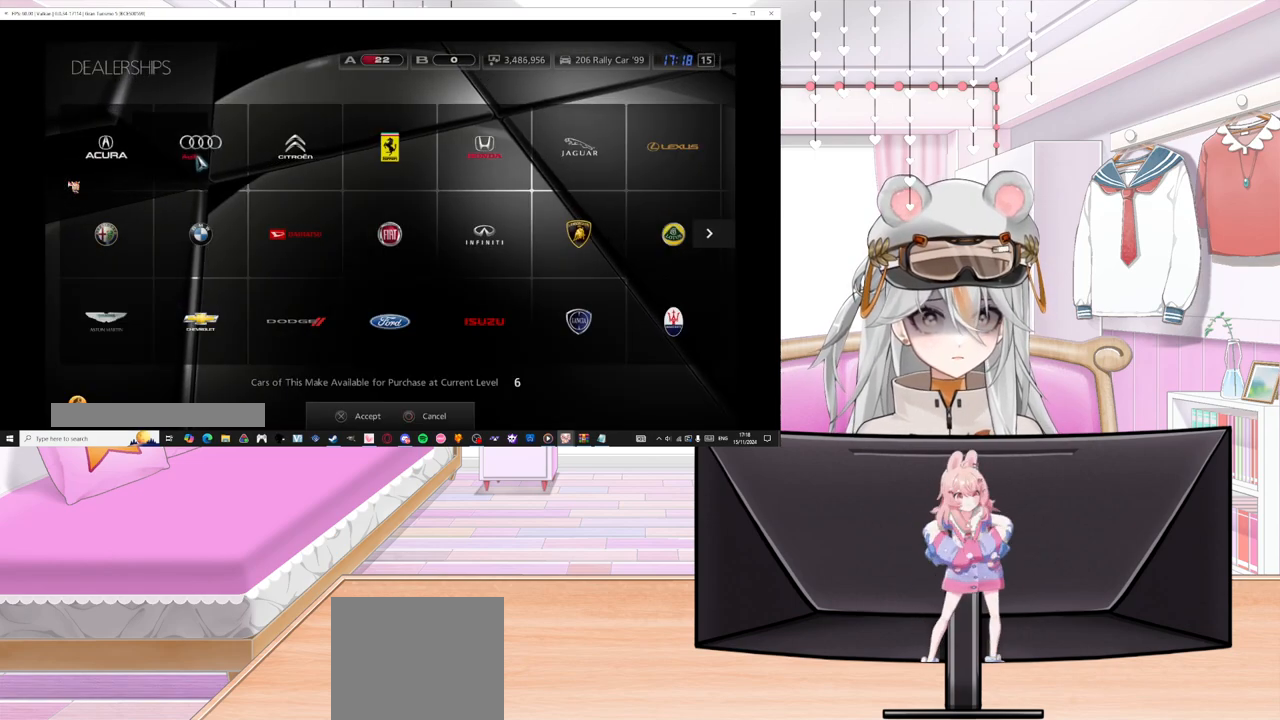
{"buttons": ["DPAD_RIGHT"], "left_stick": "center", "events": []}
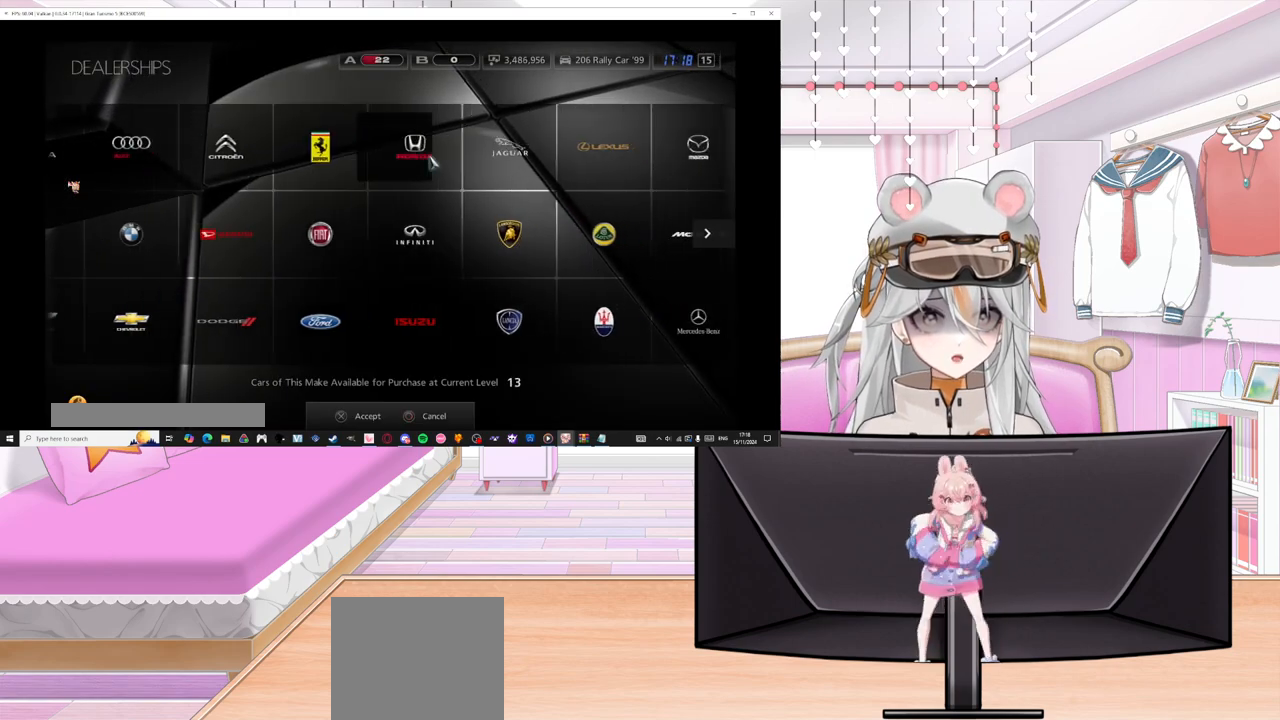
{"buttons": ["DPAD_RIGHT"], "left_stick": "center", "events": [[417, "DPAD_RIGHT", "up"], [500, "DPAD_RIGHT", "down"]]}
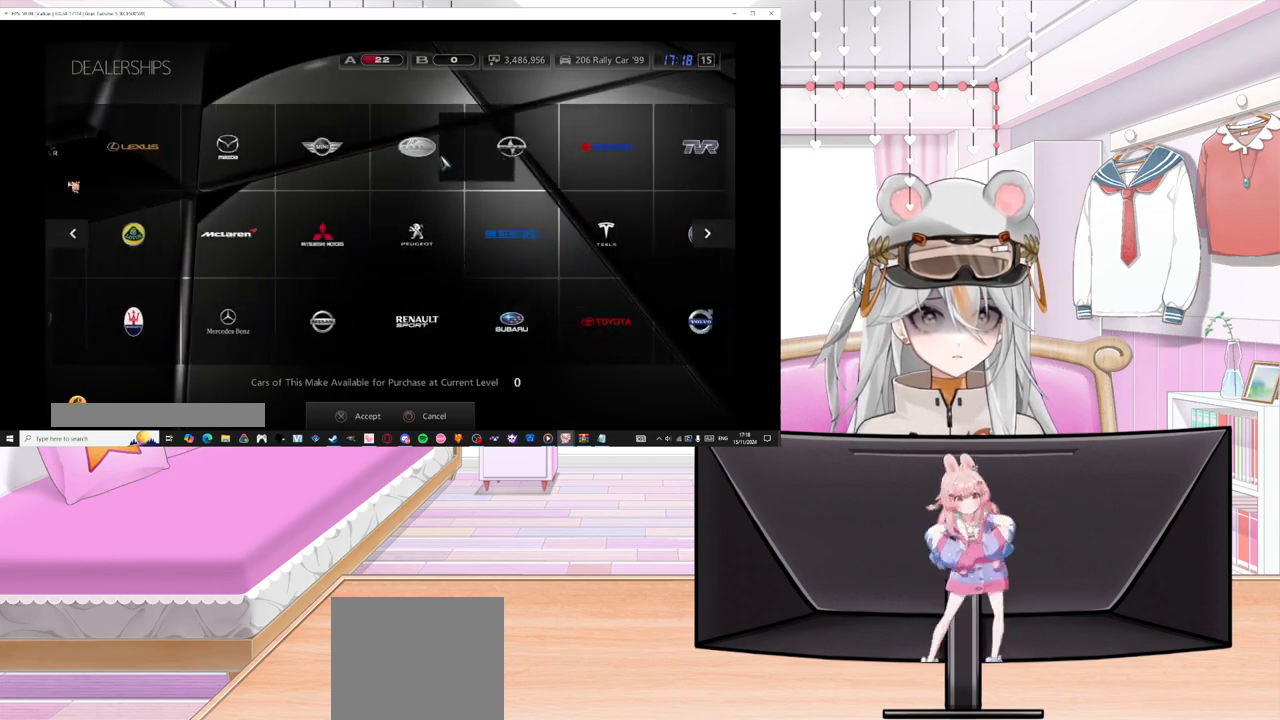
{"buttons": ["DPAD_RIGHT"], "left_stick": "center", "events": [[217, "DPAD_RIGHT", "up"], [400, "DPAD_RIGHT", "down"]]}
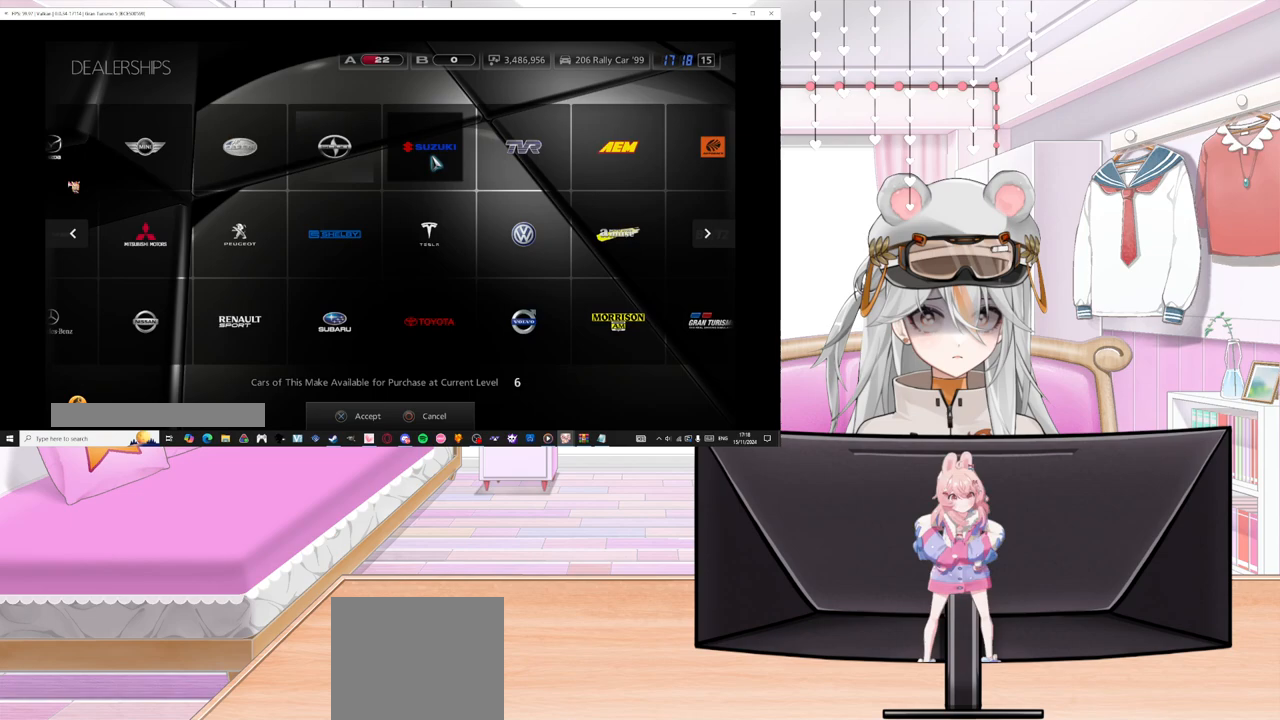
{"buttons": ["DPAD_RIGHT"], "left_stick": "center", "events": [[17, "DPAD_RIGHT", "up"], [200, "DPAD_DOWN", "down"], [333, "DPAD_DOWN", "up"], [467, "DPAD_RIGHT", "down"]]}
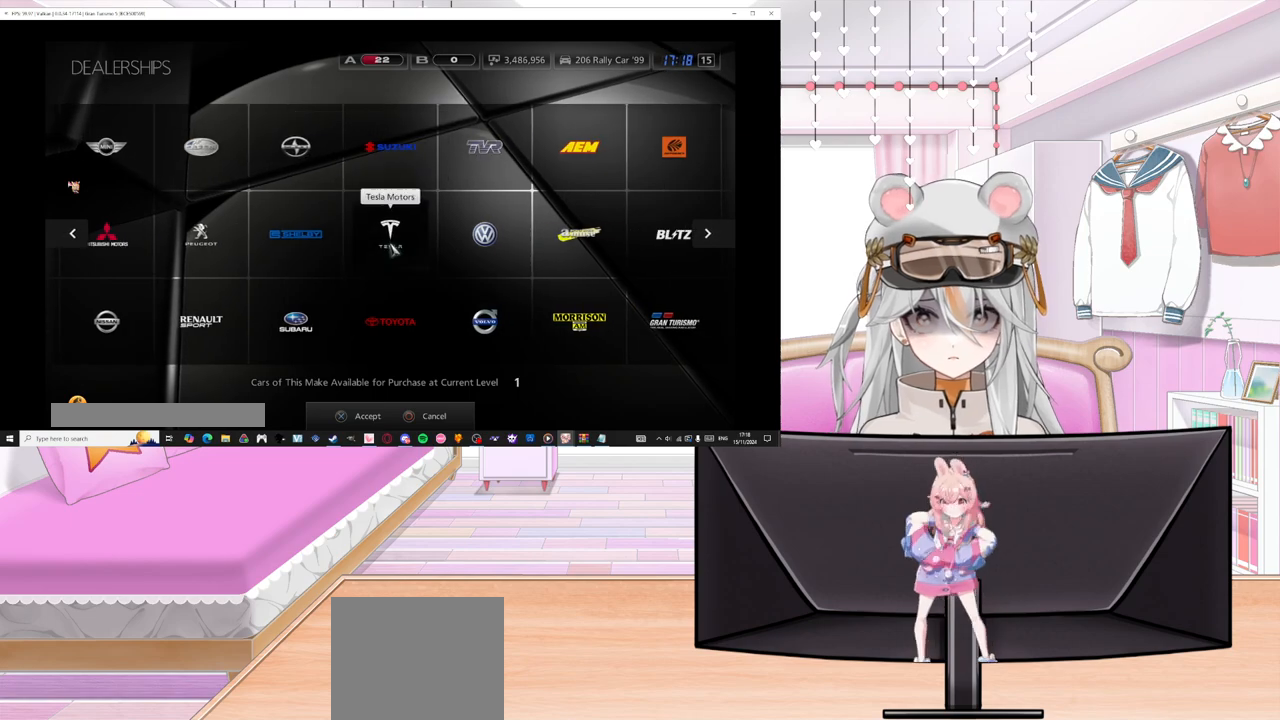
{"buttons": [], "left_stick": "center", "events": [[417, "DPAD_RIGHT", "up"]]}
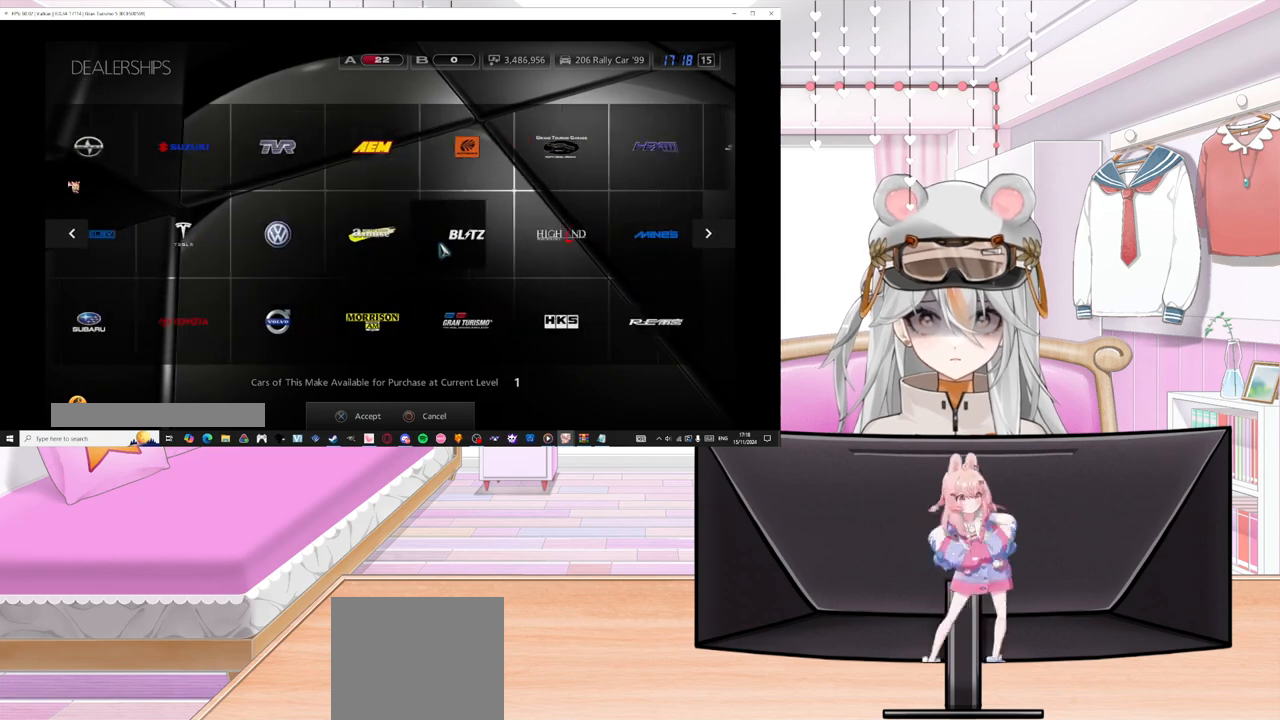
{"buttons": [], "left_stick": "center", "events": [[200, "DPAD_DOWN", "down"], [317, "DPAD_DOWN", "up"]]}
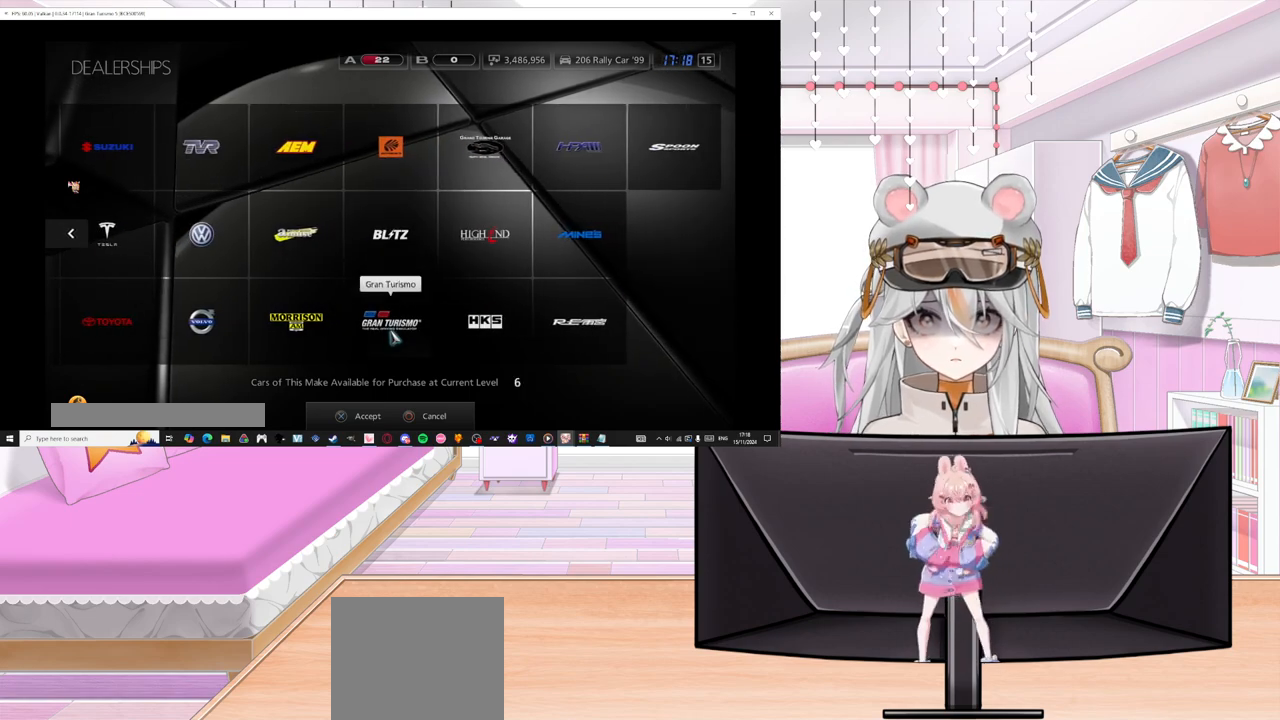
{"buttons": [], "left_stick": "center", "events": [[117, "DPAD_RIGHT", "down"], [250, "DPAD_RIGHT", "up"], [333, "DPAD_RIGHT", "down"], [450, "DPAD_RIGHT", "up"]]}
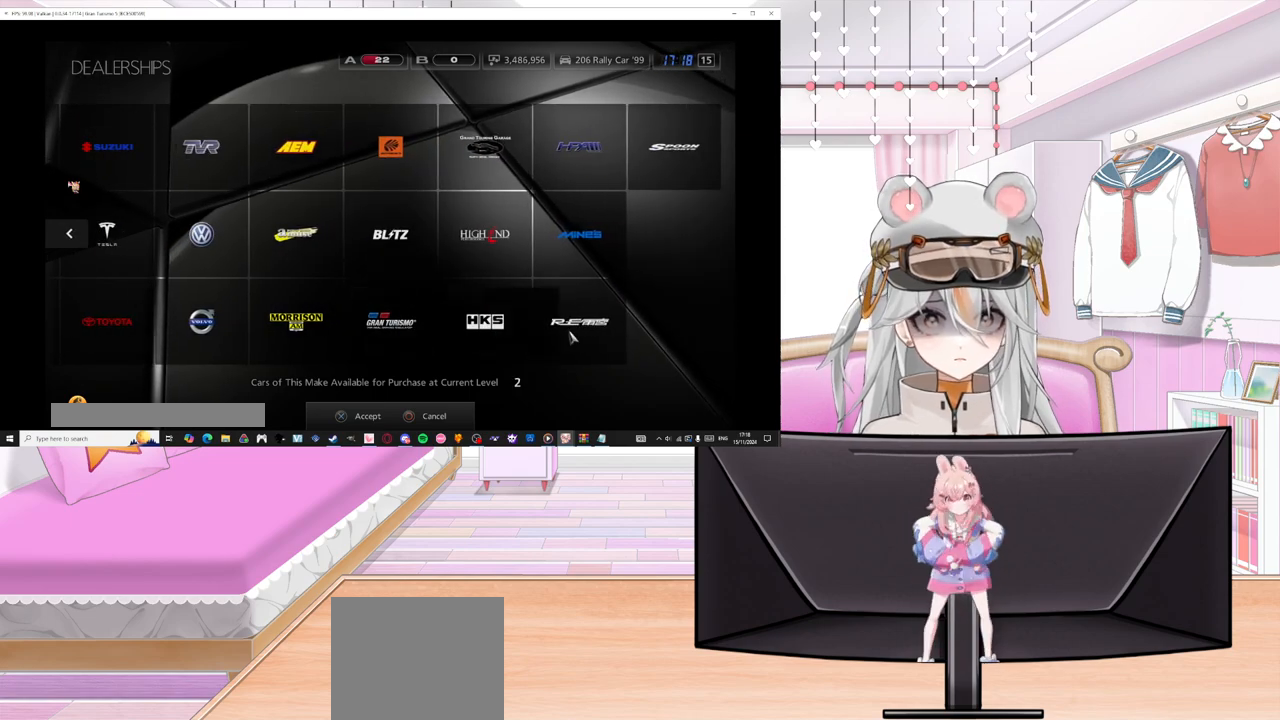
{"buttons": [], "left_stick": "center", "events": [[117, "DPAD_UP", "down"], [267, "DPAD_UP", "up"], [350, "DPAD_UP", "down"], [483, "DPAD_UP", "up"]]}
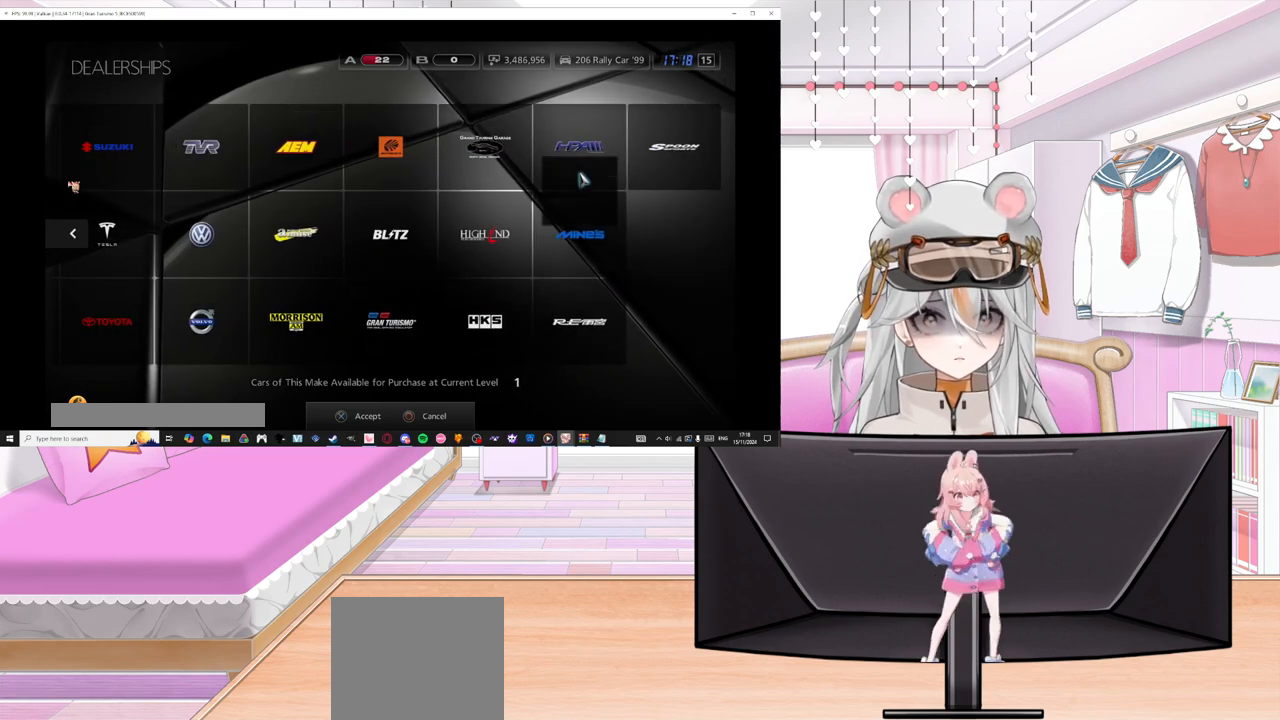
{"buttons": ["DPAD_LEFT"], "left_stick": "center", "events": [[67, "DPAD_LEFT", "down"]]}
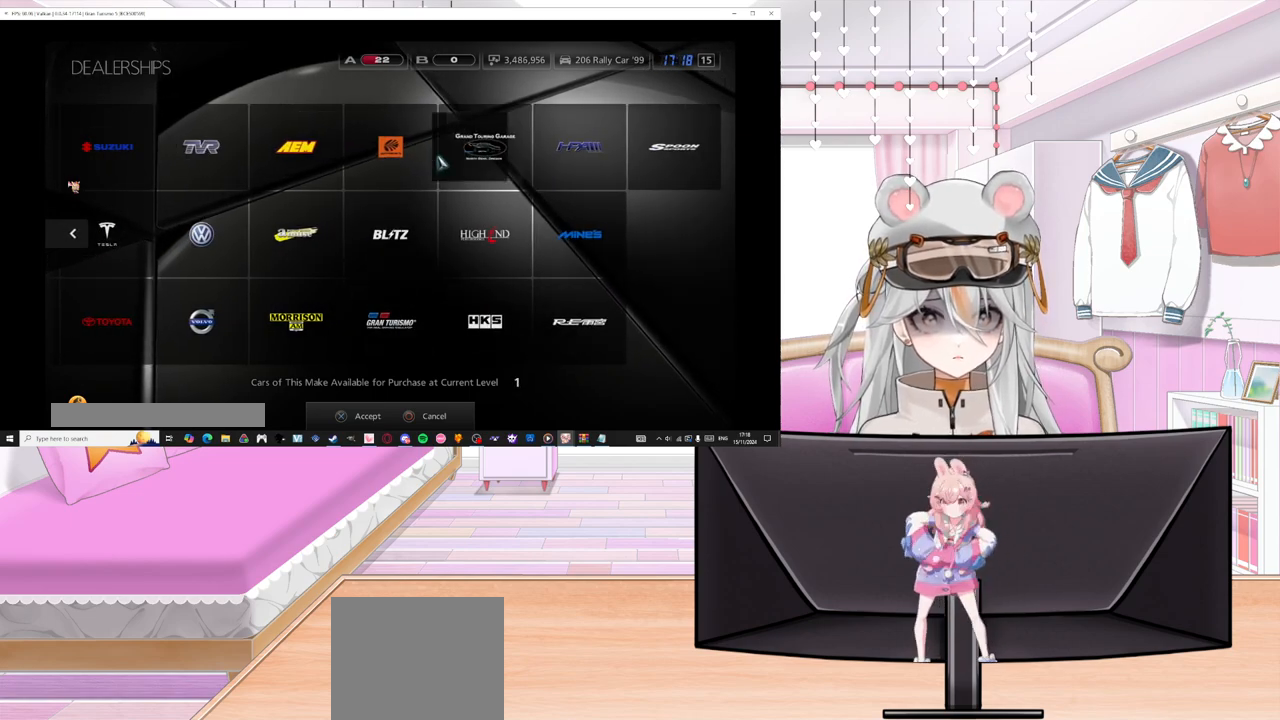
{"buttons": [], "left_stick": "center", "events": [[400, "DPAD_LEFT", "up"]]}
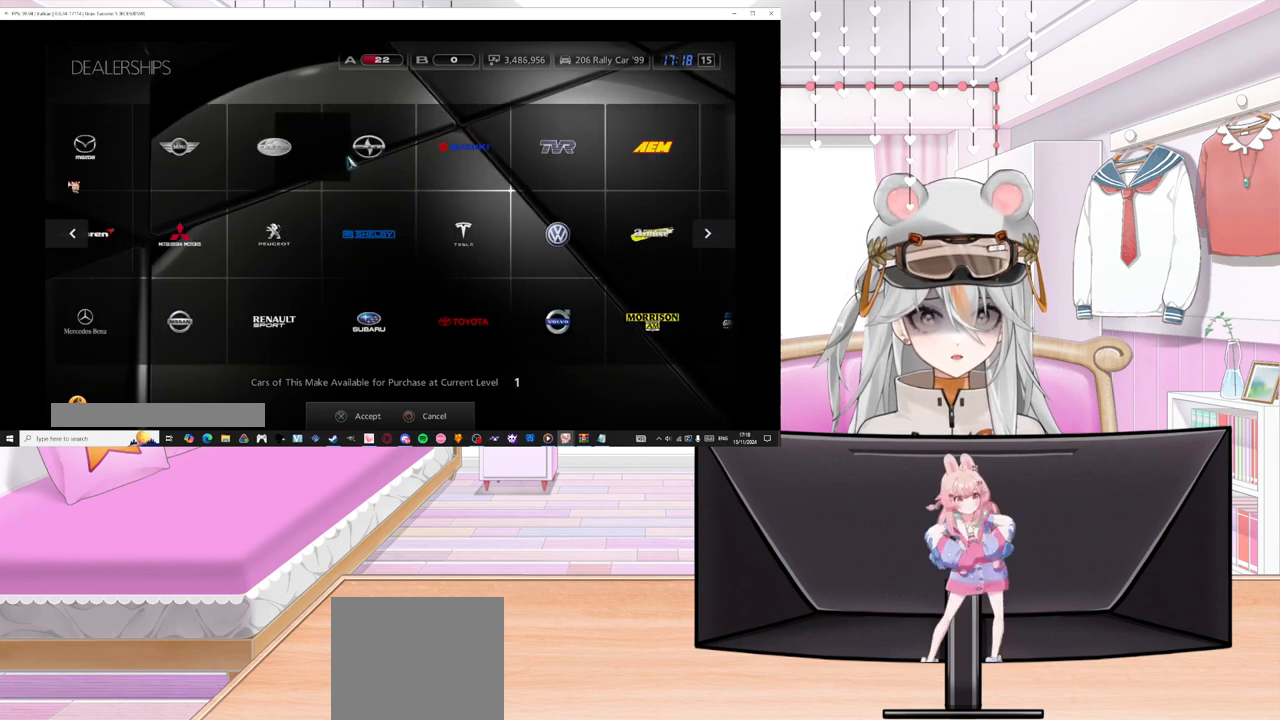
{"buttons": ["DPAD_LEFT"], "left_stick": "center", "events": [[183, "DPAD_LEFT", "down"], [300, "DPAD_LEFT", "up"], [450, "DPAD_LEFT", "down"]]}
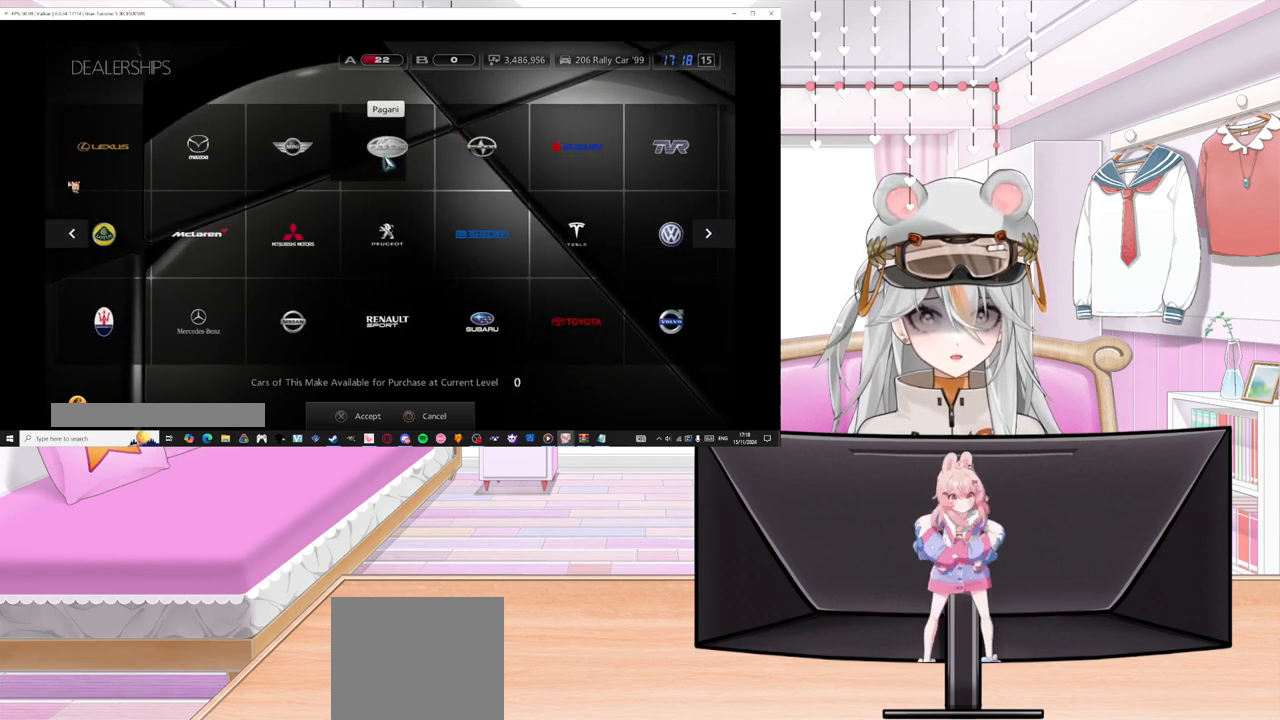
{"buttons": ["DPAD_LEFT"], "left_stick": "center", "events": [[17, "DPAD_LEFT", "up"], [117, "DPAD_LEFT", "down"], [283, "DPAD_LEFT", "up"], [433, "DPAD_LEFT", "down"]]}
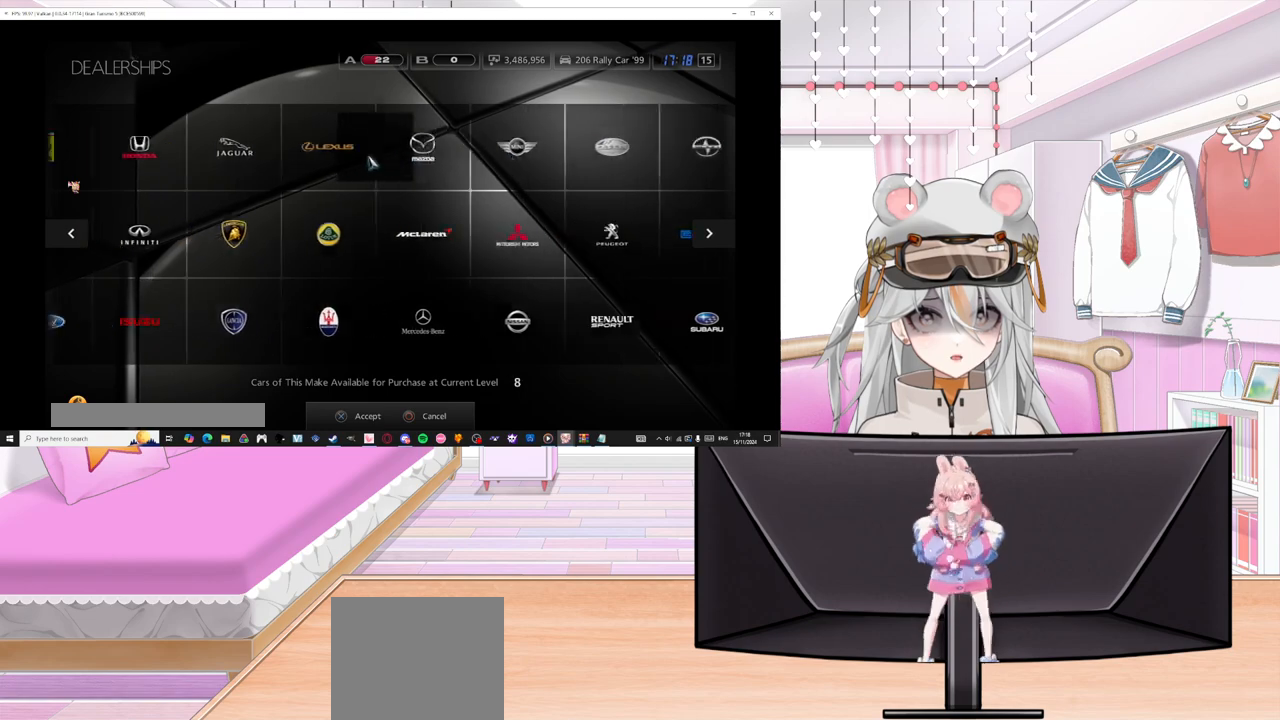
{"buttons": ["DPAD_LEFT"], "left_stick": "center", "events": [[50, "DPAD_LEFT", "up"], [383, "DPAD_LEFT", "down"]]}
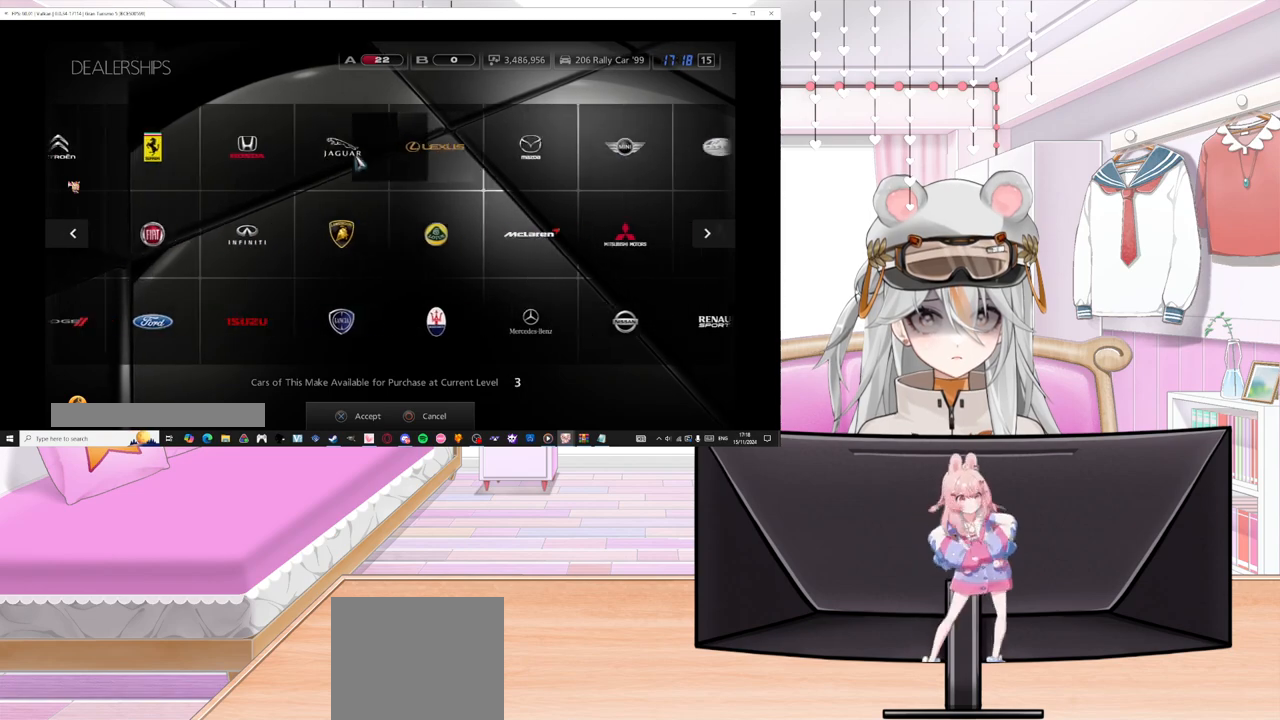
{"buttons": [], "left_stick": "center", "events": [[17, "DPAD_LEFT", "up"]]}
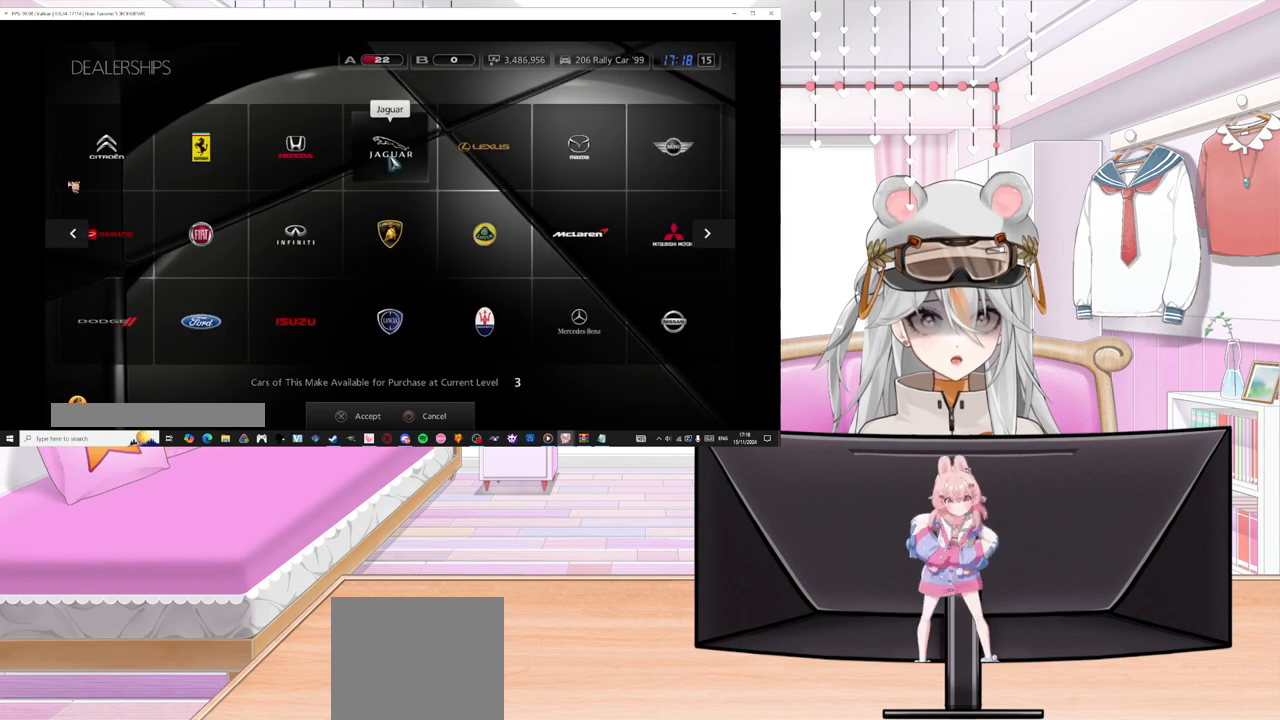
{"buttons": [], "left_stick": "center", "events": [[150, "CROSS", "down"], [250, "CROSS", "up"]]}
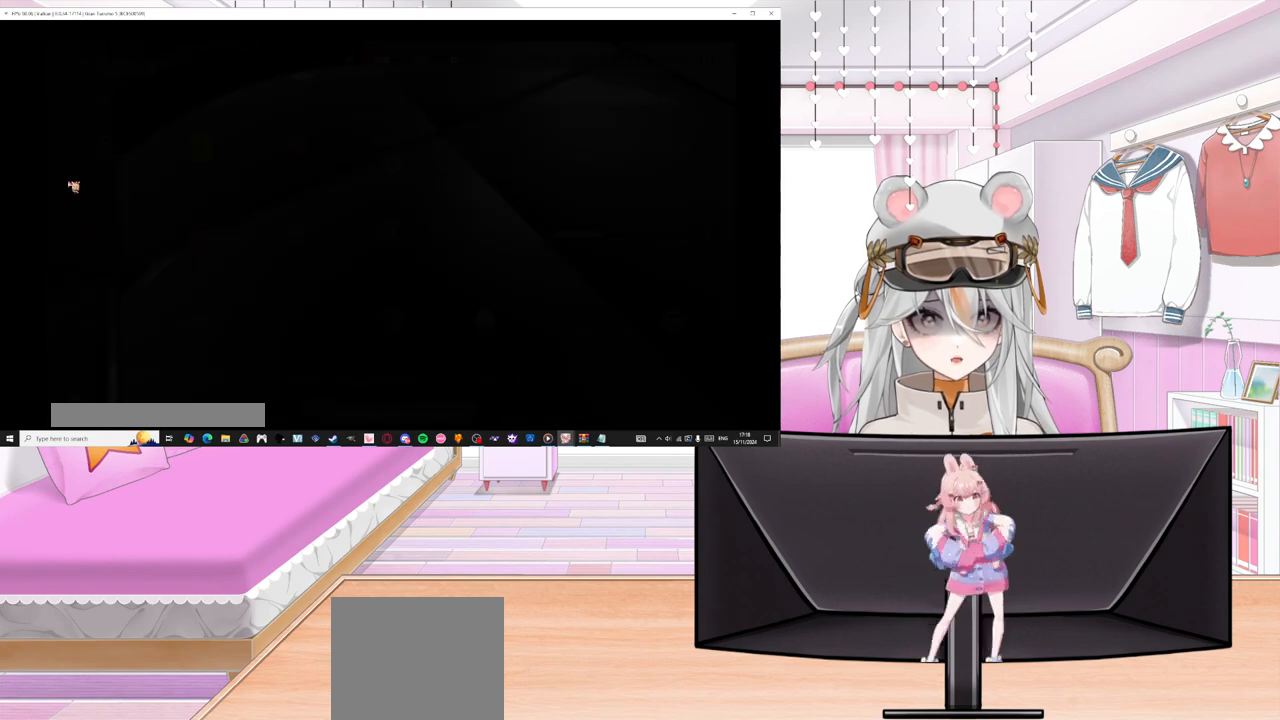
{"buttons": [], "left_stick": "center", "events": []}
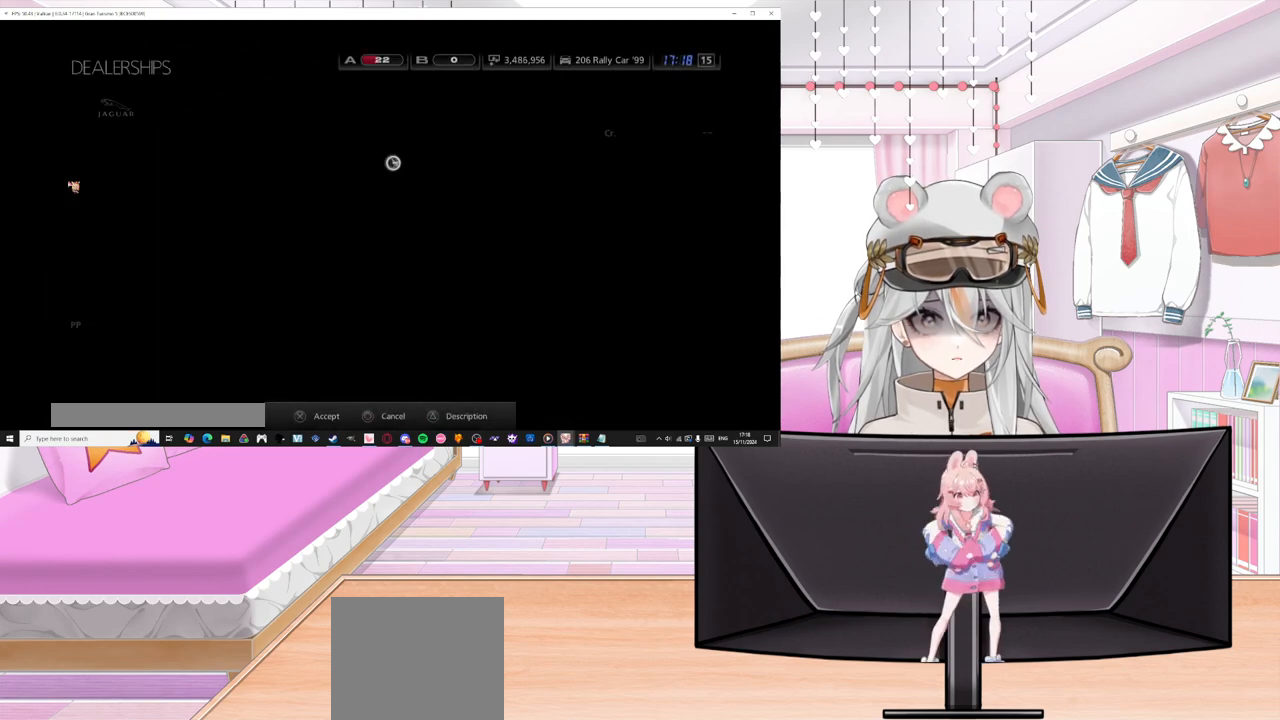
{"buttons": [], "left_stick": "center", "events": []}
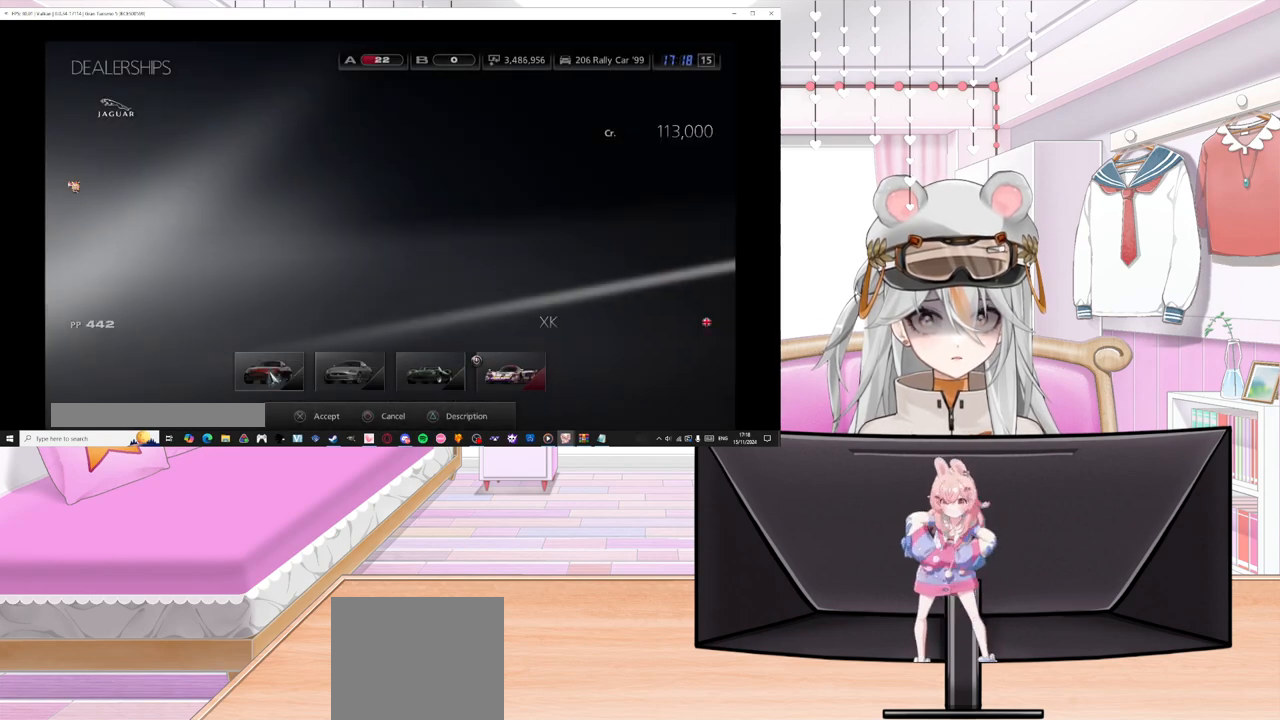
{"buttons": [], "left_stick": "center", "events": [[150, "DPAD_RIGHT", "down"], [283, "DPAD_RIGHT", "up"], [367, "DPAD_RIGHT", "down"], [500, "DPAD_RIGHT", "up"]]}
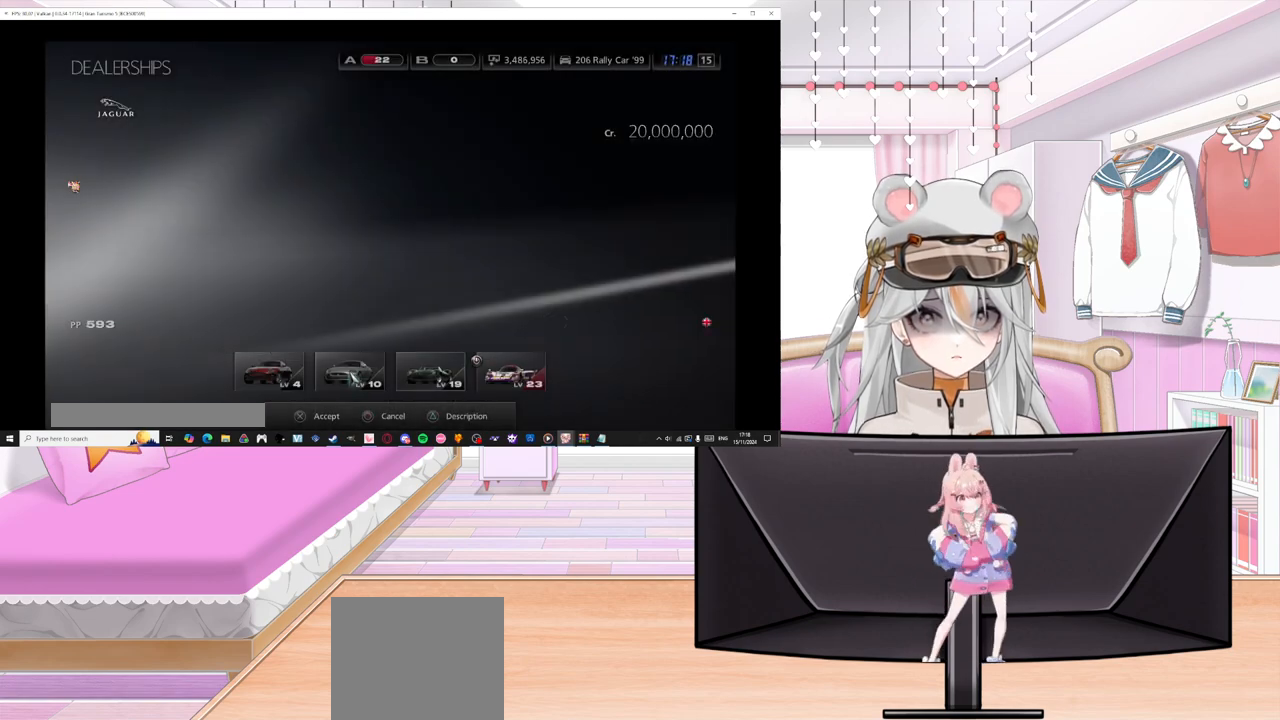
{"buttons": [], "left_stick": "center", "events": [[67, "DPAD_RIGHT", "down"], [217, "DPAD_RIGHT", "up"]]}